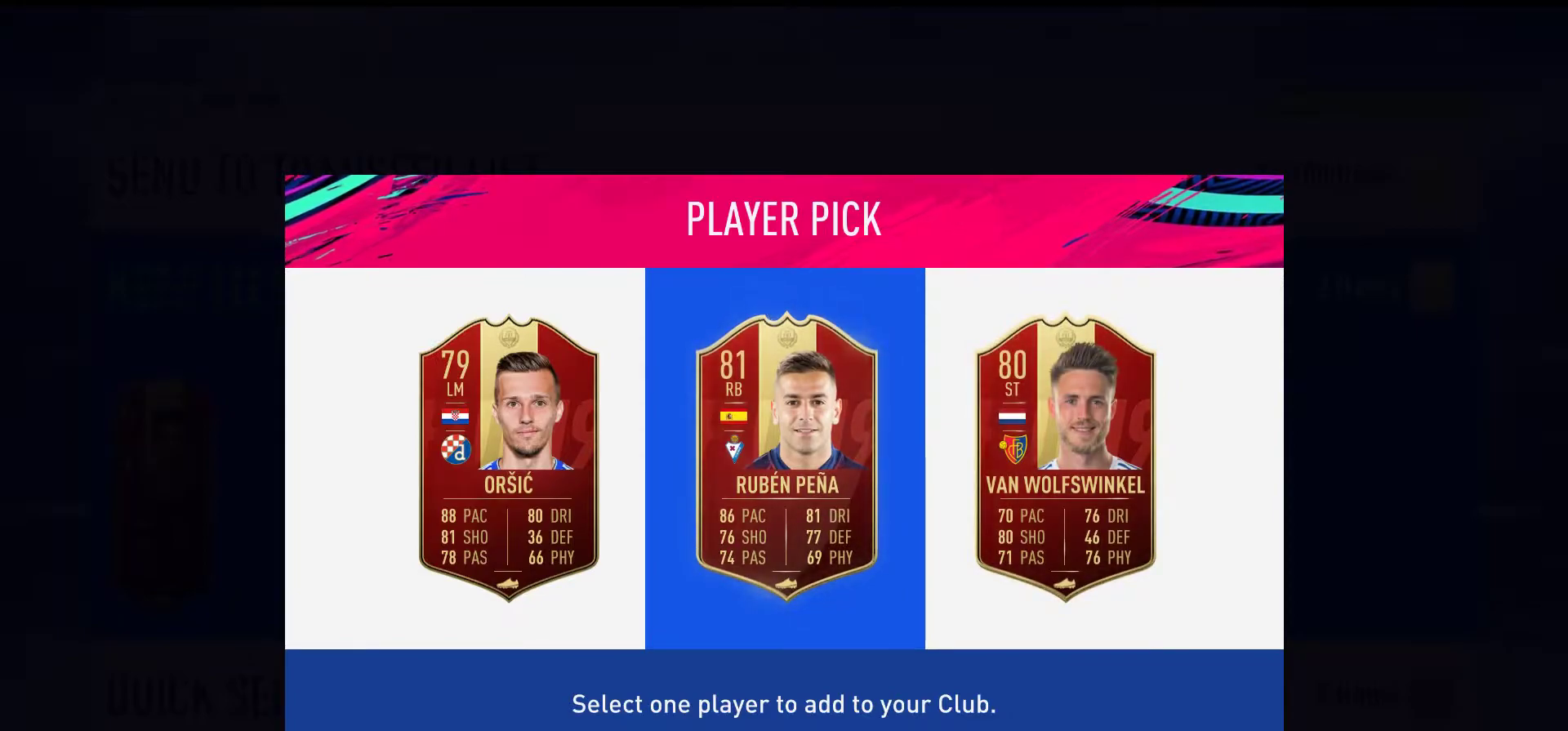
Gameplay with a controller (Xbox layout); each line is a JSON object with the inputs held at the frame after it. "events" lists button and stick changes between this image and that frame as [ms after this image, input, new state], when the widget could be followed in between. Not read: left_stick.
{"buttons": ["DPAD_RIGHT"], "right_stick": "center", "events": [[133, "DPAD_LEFT", "up"], [383, "DPAD_RIGHT", "down"]]}
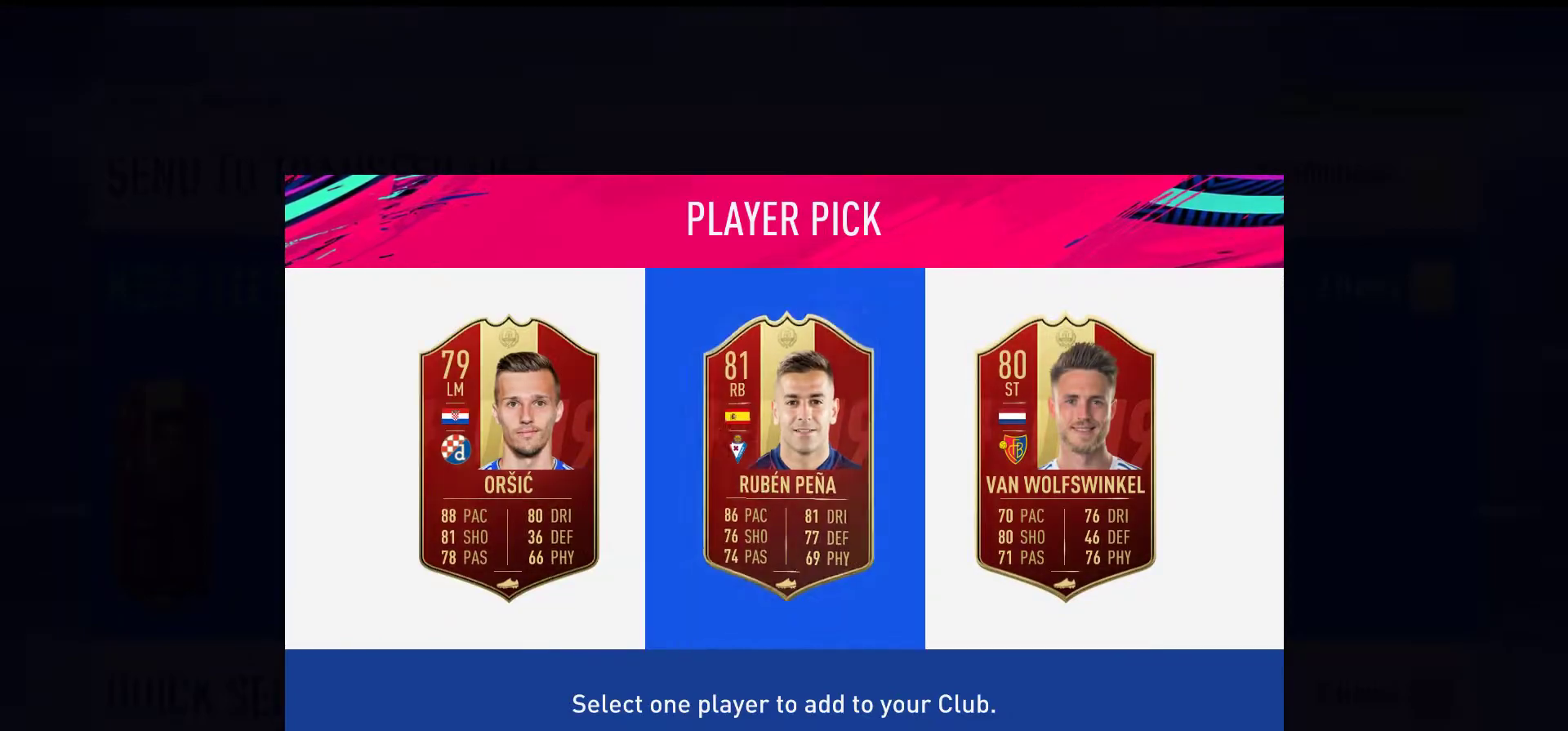
{"buttons": [], "right_stick": "center", "events": [[50, "DPAD_RIGHT", "up"]]}
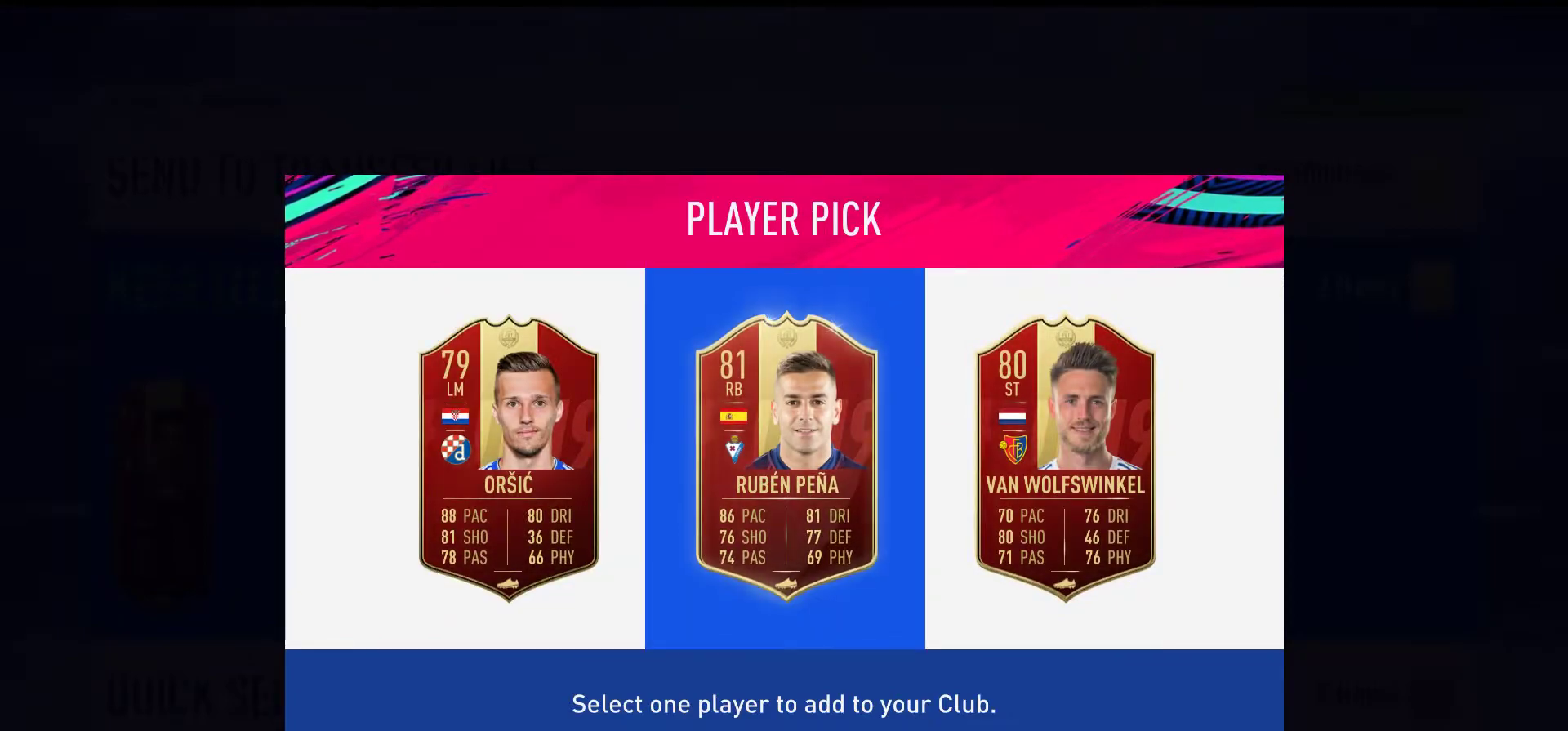
{"buttons": [], "right_stick": "center", "events": []}
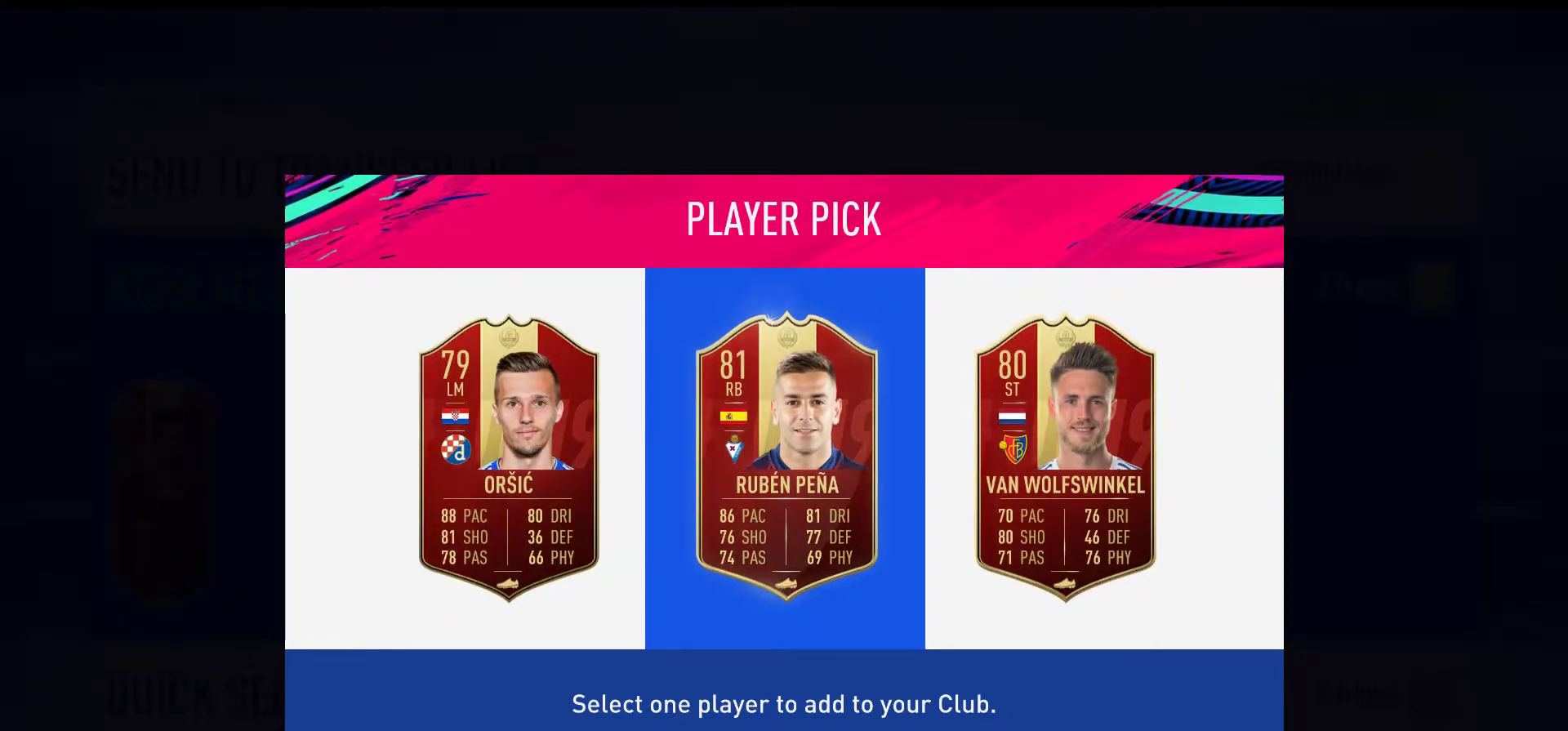
{"buttons": [], "right_stick": "center", "events": []}
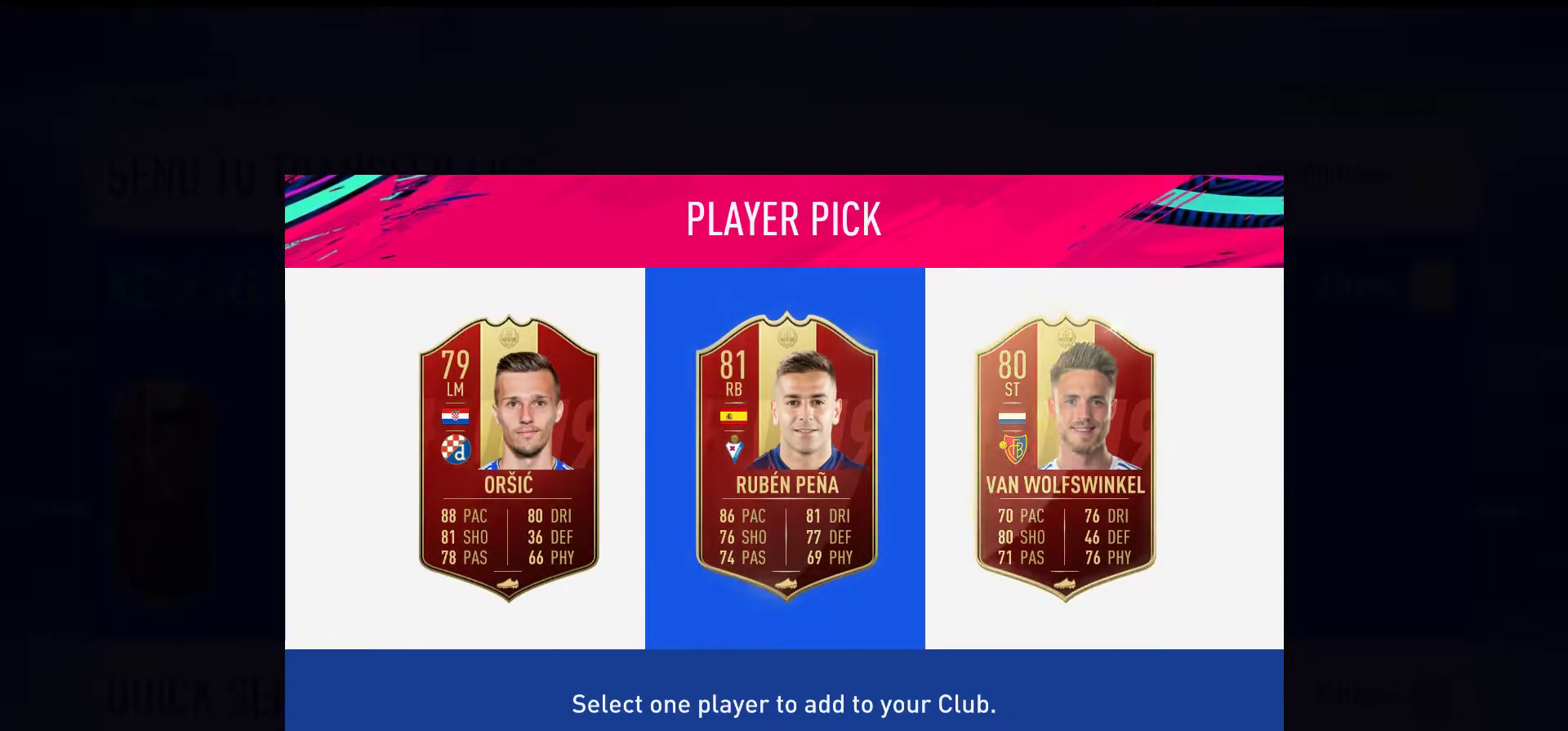
{"buttons": ["A"], "right_stick": "center", "events": [[417, "A", "down"]]}
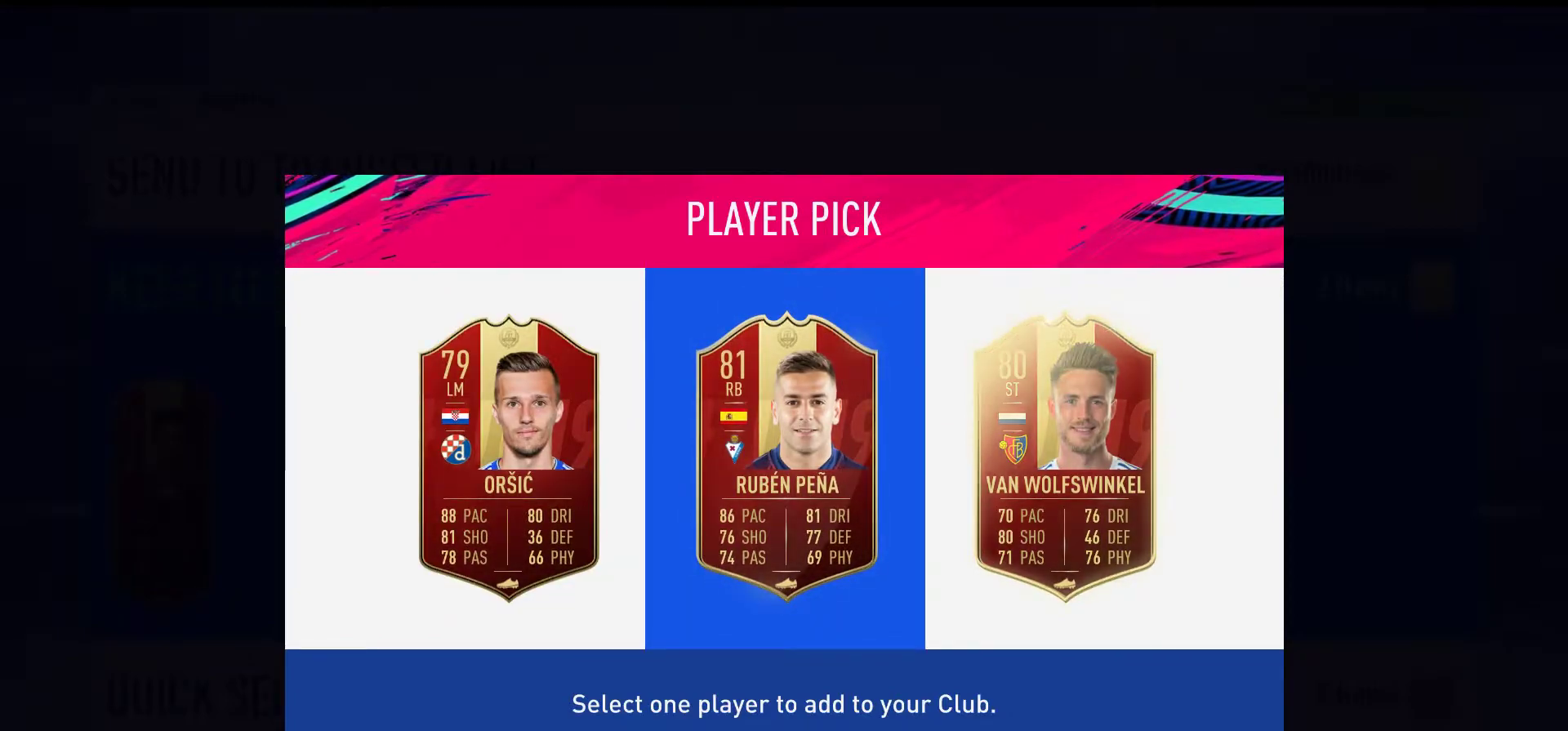
{"buttons": [], "right_stick": "center", "events": [[50, "A", "up"]]}
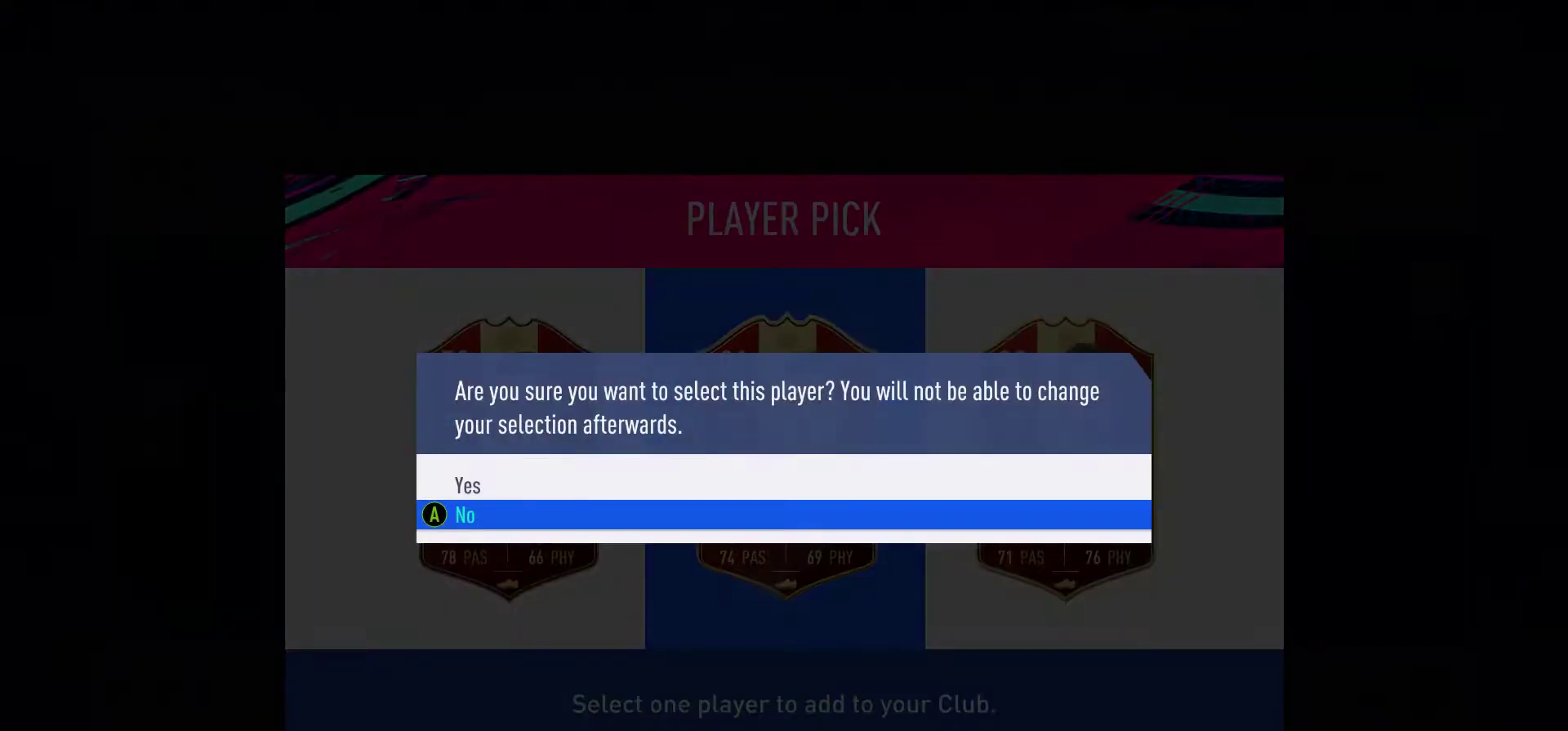
{"buttons": ["A"], "right_stick": "center", "events": [[200, "DPAD_UP", "down"], [383, "DPAD_UP", "up"], [433, "A", "down"]]}
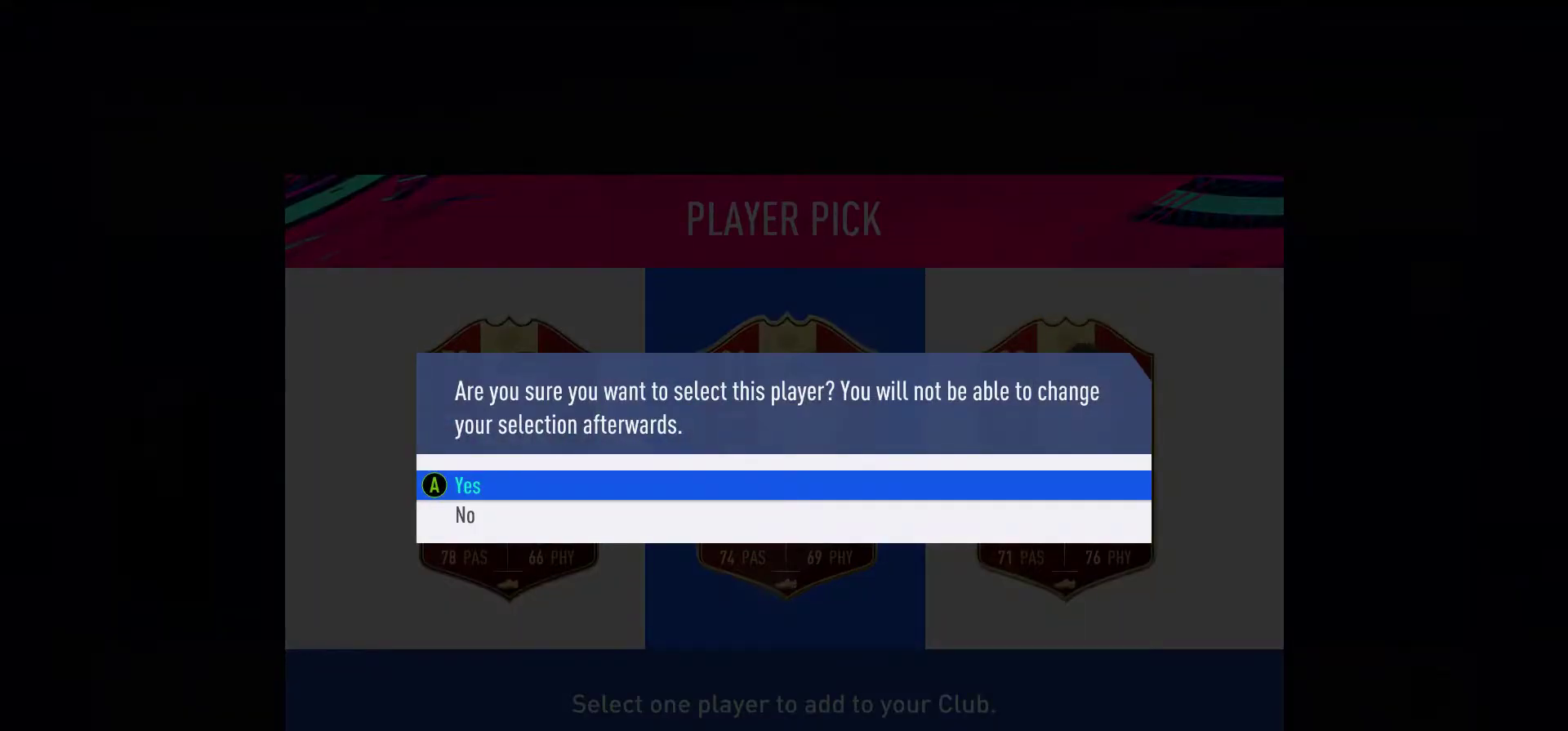
{"buttons": [], "right_stick": "center", "events": [[33, "A", "up"]]}
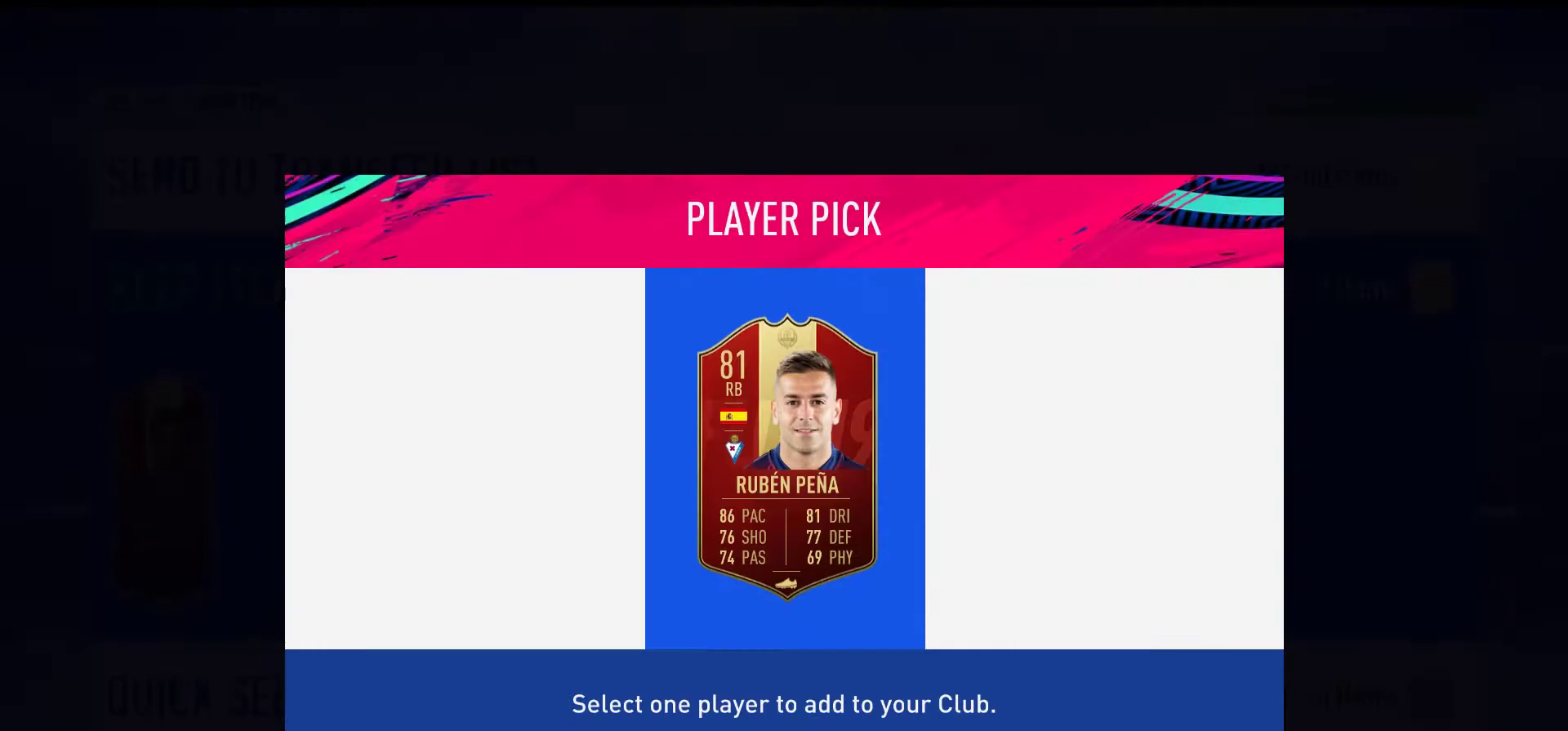
{"buttons": [], "right_stick": "center", "events": []}
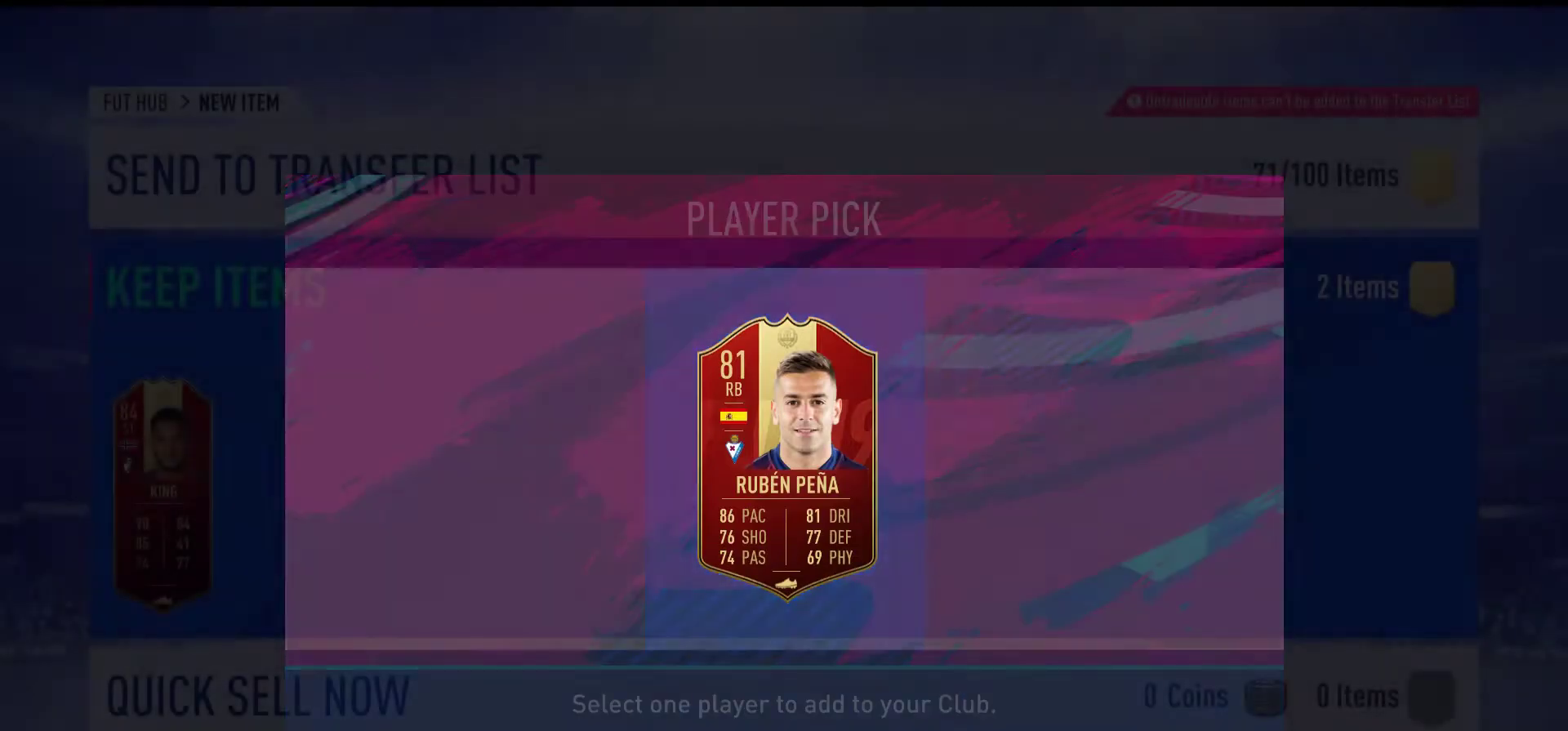
{"buttons": [], "right_stick": "center", "events": []}
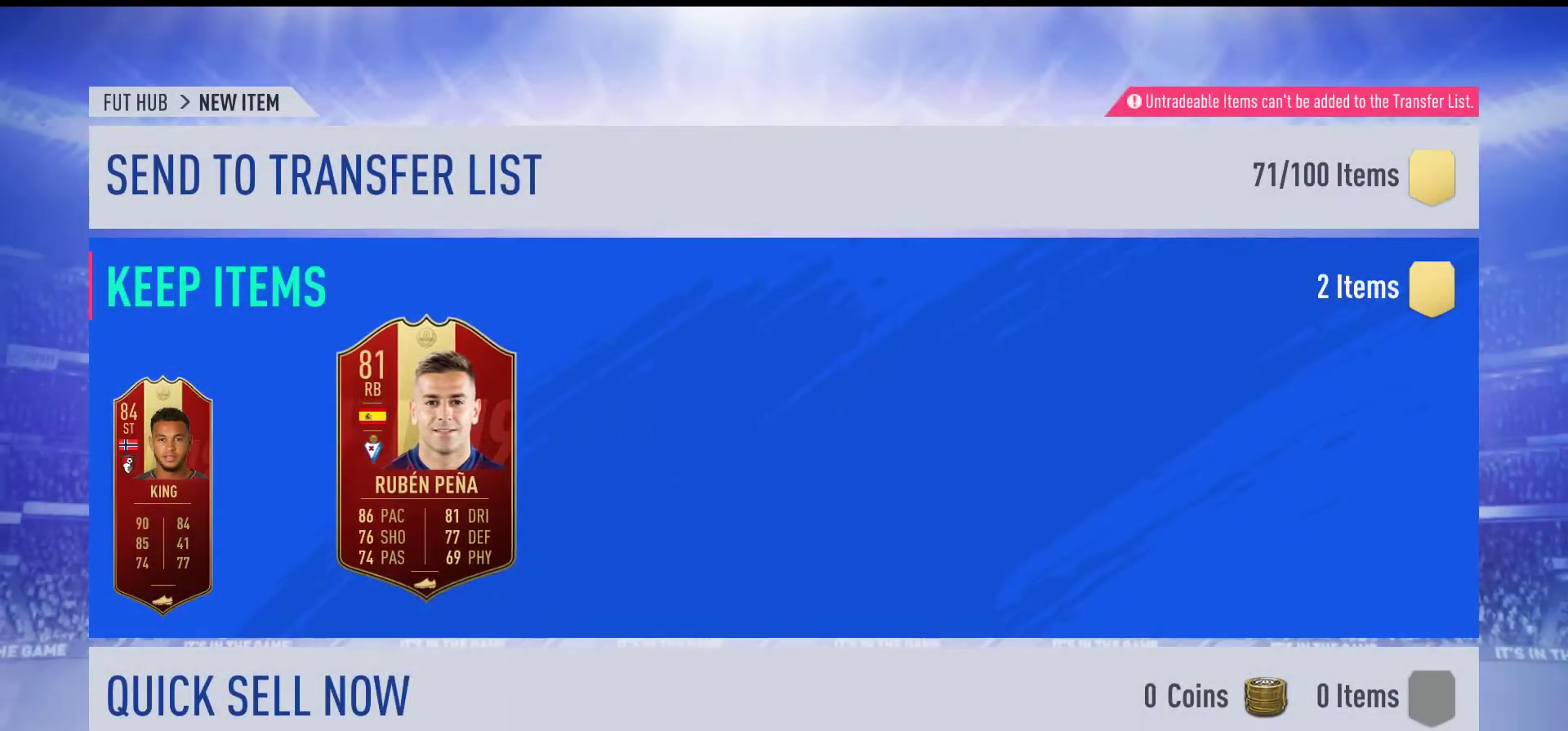
{"buttons": [], "right_stick": "center", "events": []}
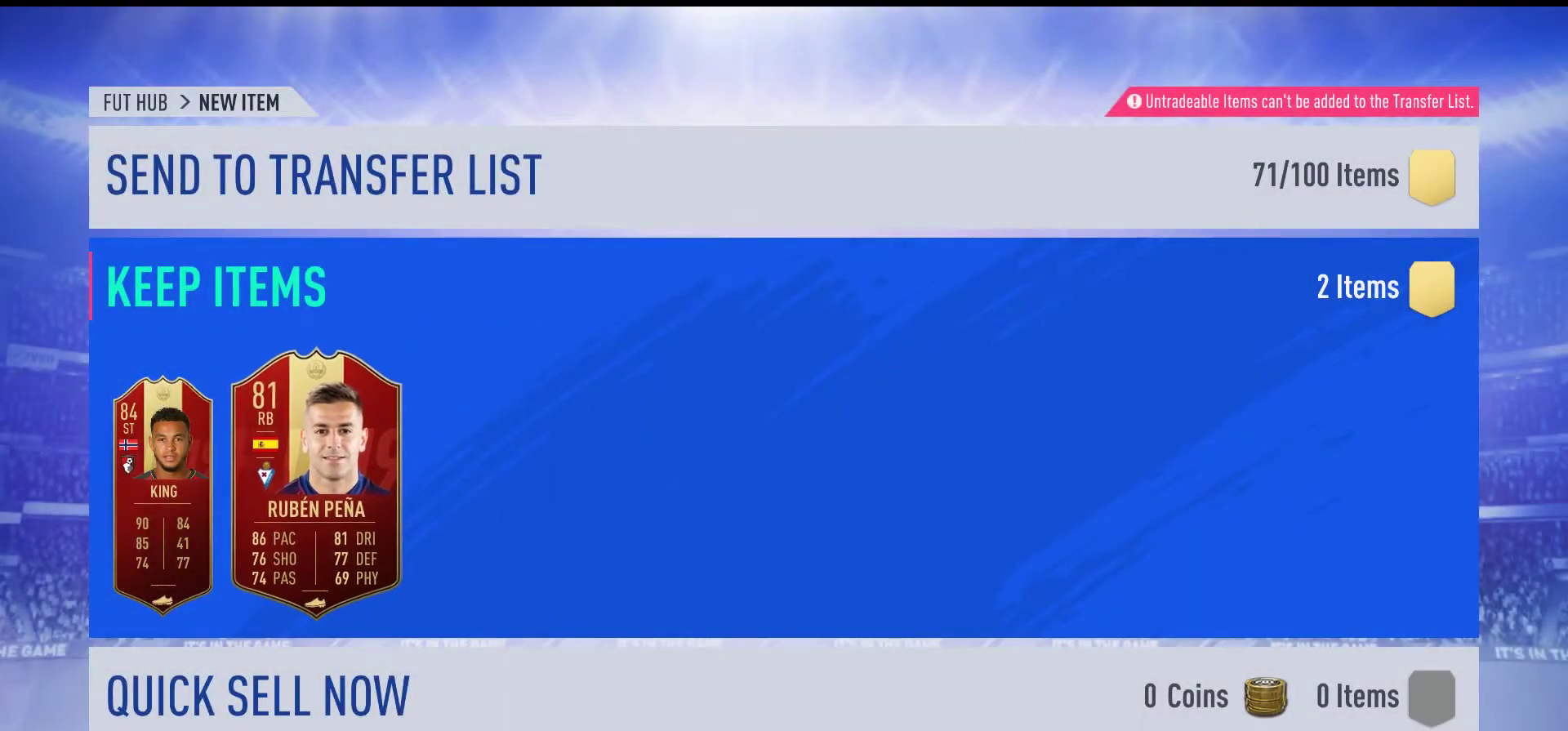
{"buttons": ["DPAD_LEFT"], "right_stick": "center", "events": [[500, "DPAD_LEFT", "down"]]}
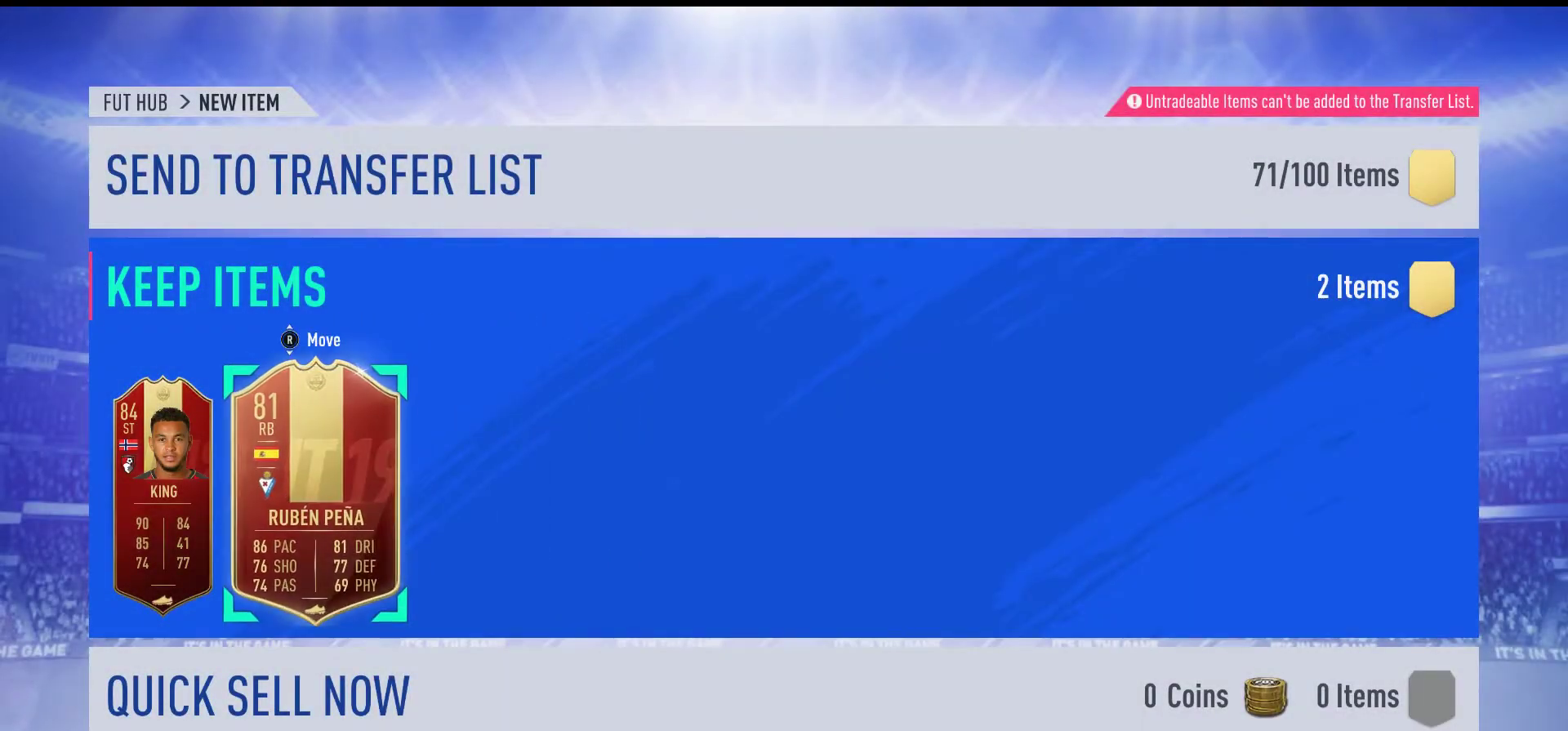
{"buttons": [], "right_stick": "center", "events": [[183, "DPAD_LEFT", "up"], [267, "R3", "down"], [433, "R3", "up"]]}
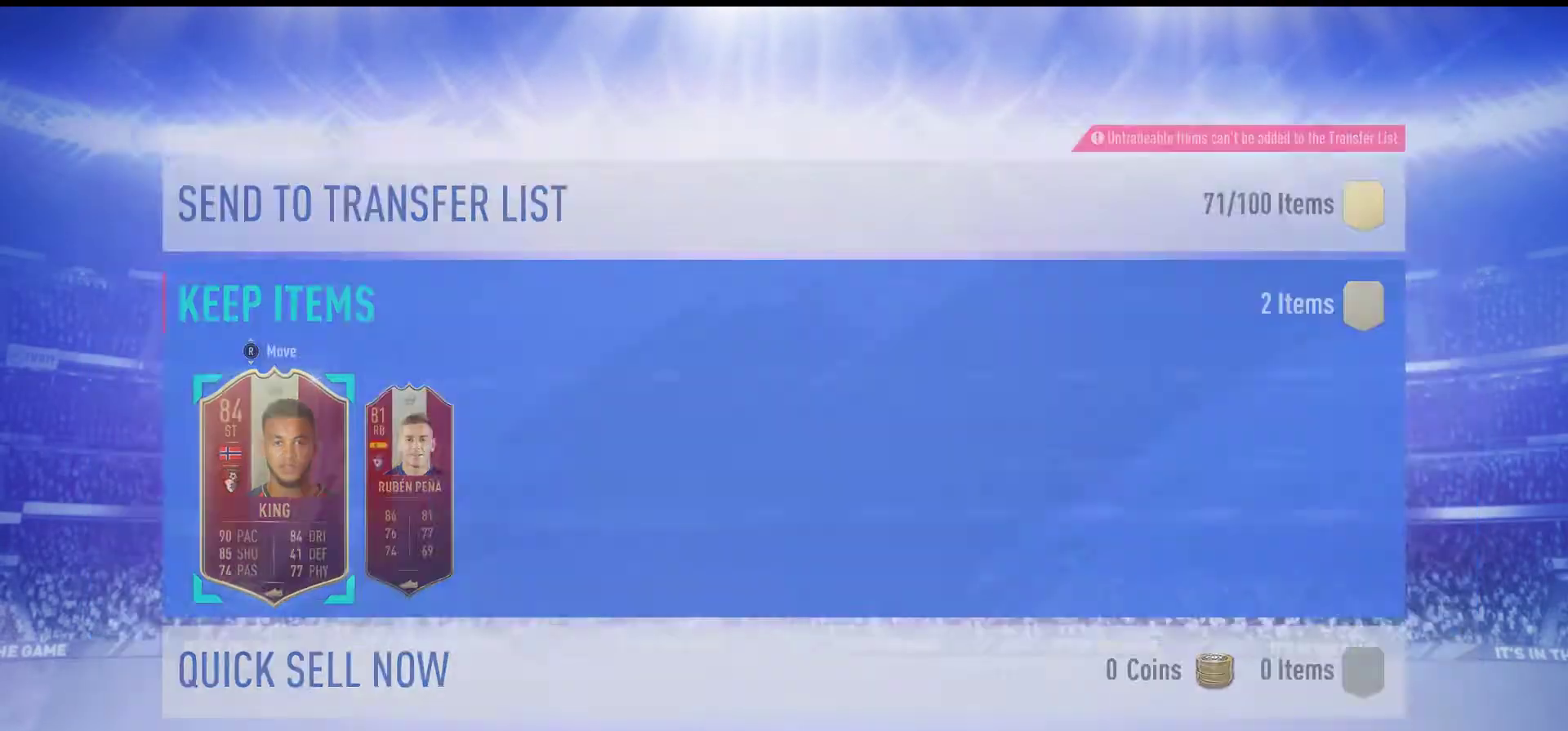
{"buttons": ["R1"], "right_stick": "center", "events": [[483, "R1", "down"]]}
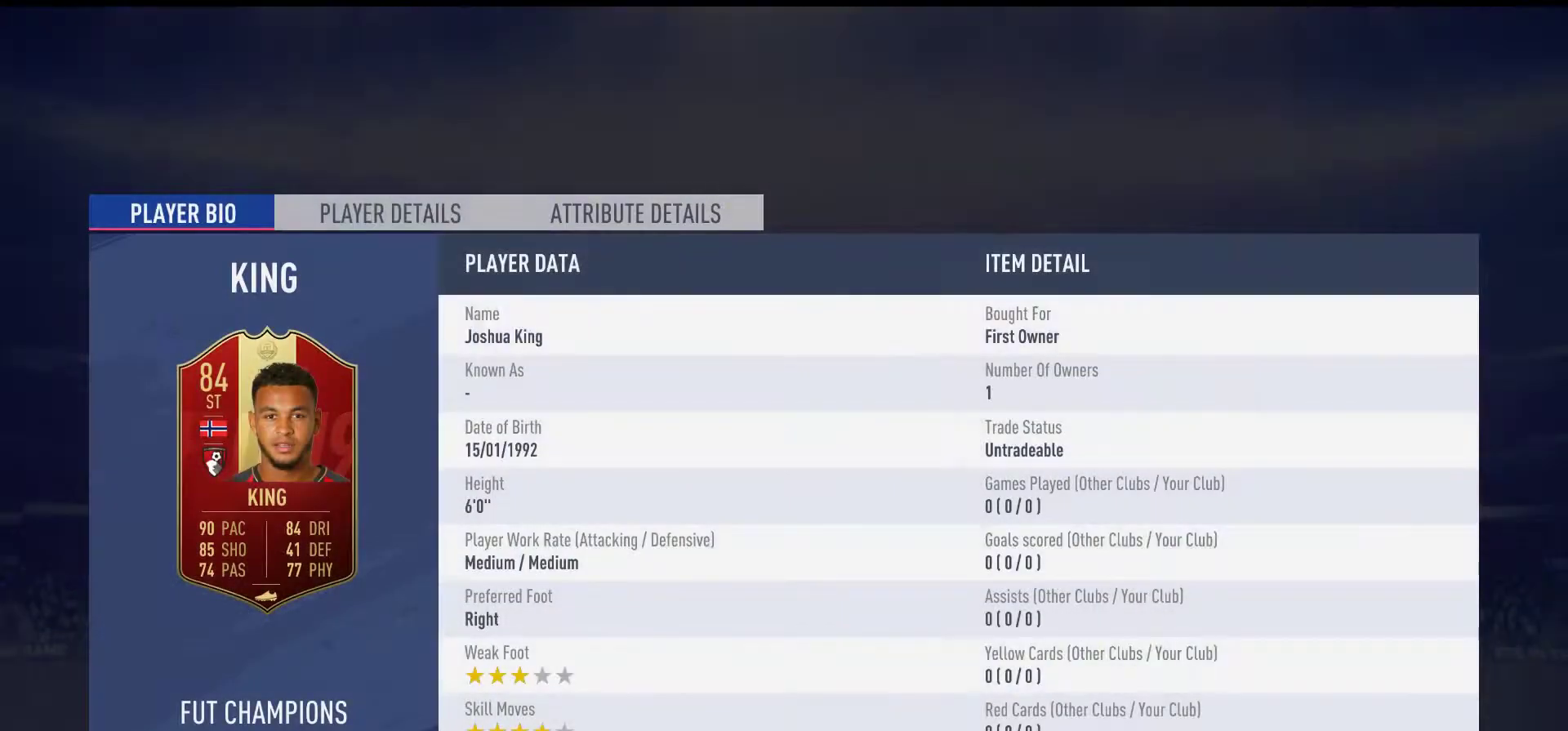
{"buttons": [], "right_stick": "center", "events": [[67, "R1", "up"], [150, "R1", "down"], [217, "R1", "up"]]}
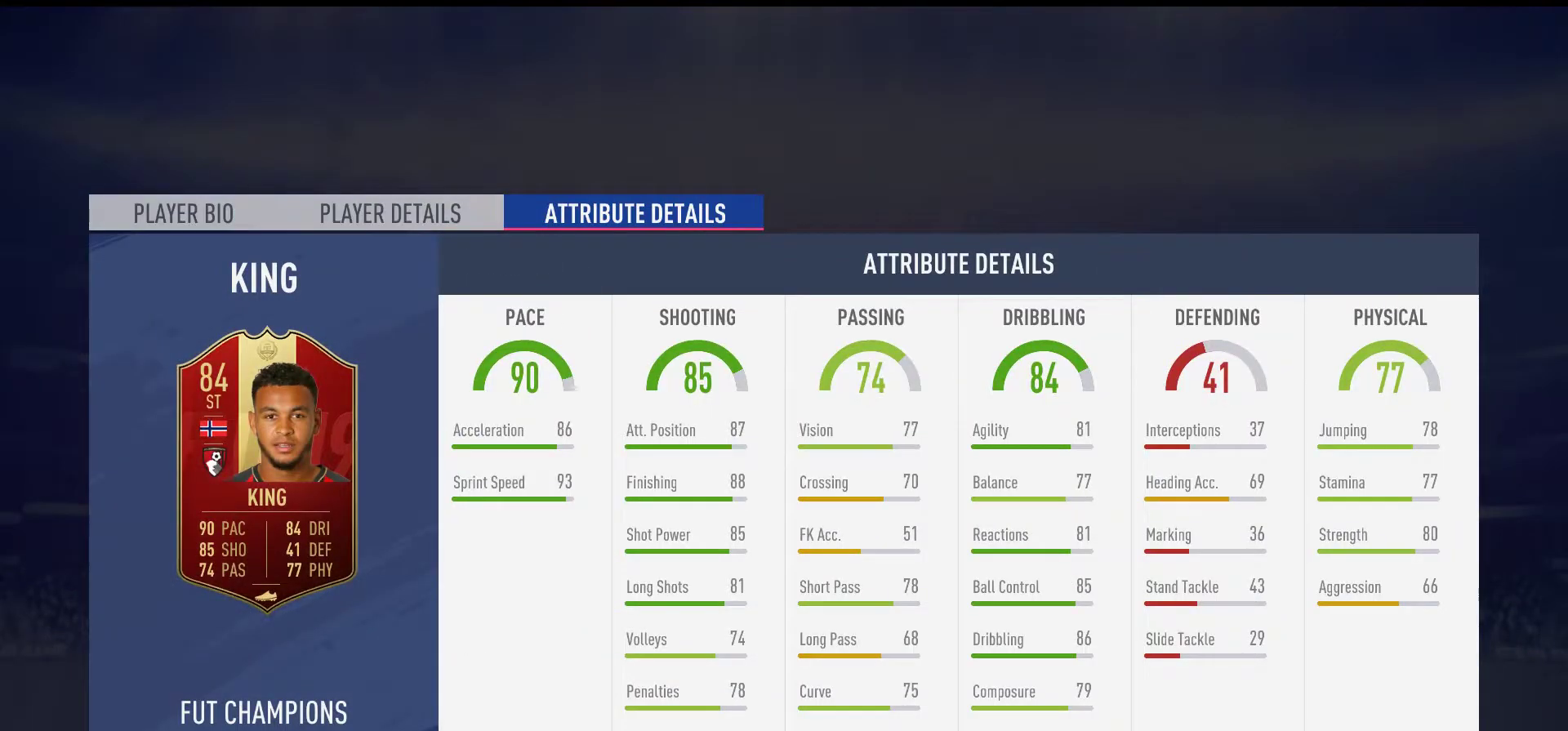
{"buttons": [], "right_stick": "center", "events": []}
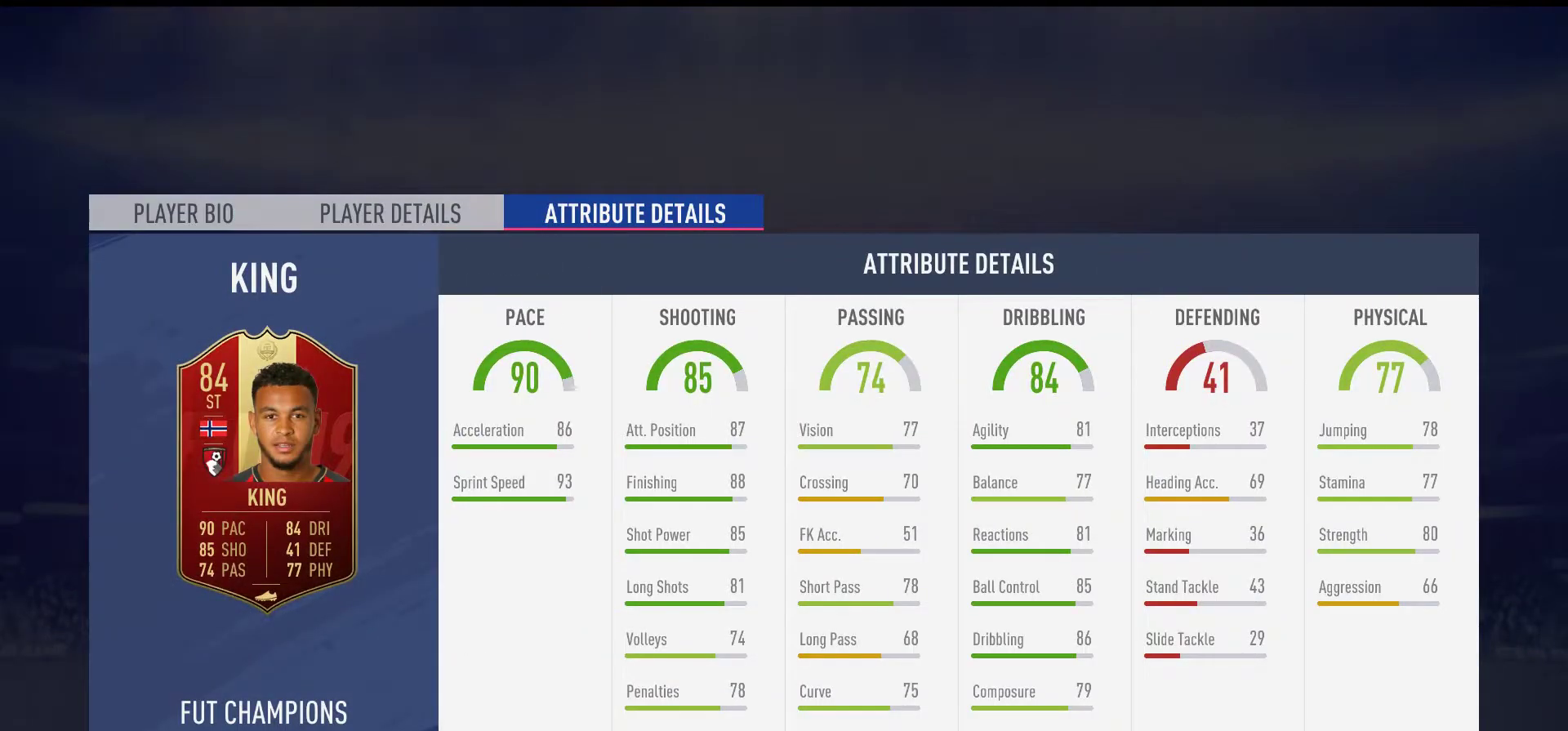
{"buttons": ["L1"], "right_stick": "center", "events": [[250, "L1", "down"], [350, "L1", "up"], [417, "L1", "down"]]}
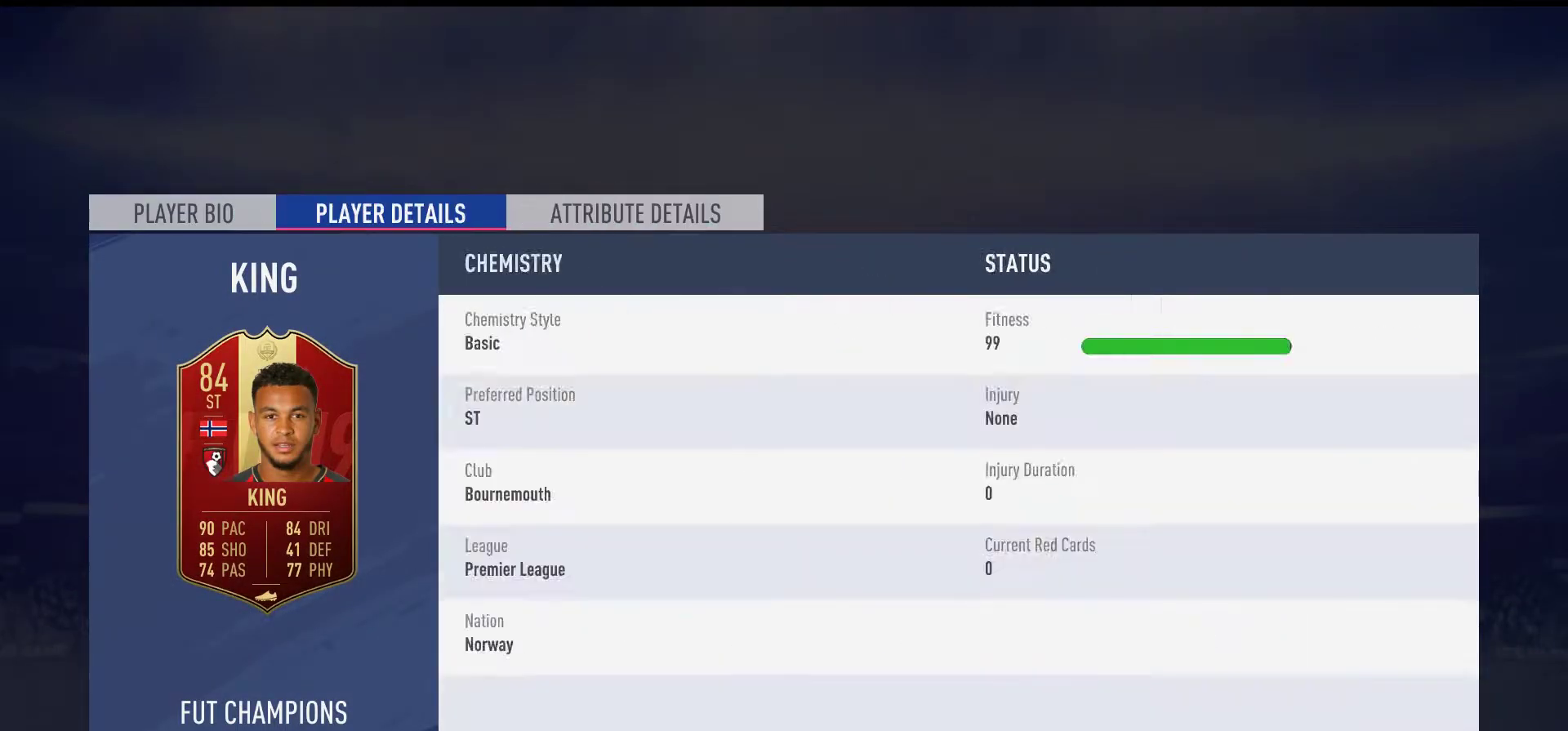
{"buttons": [], "right_stick": "center", "events": [[50, "L1", "up"]]}
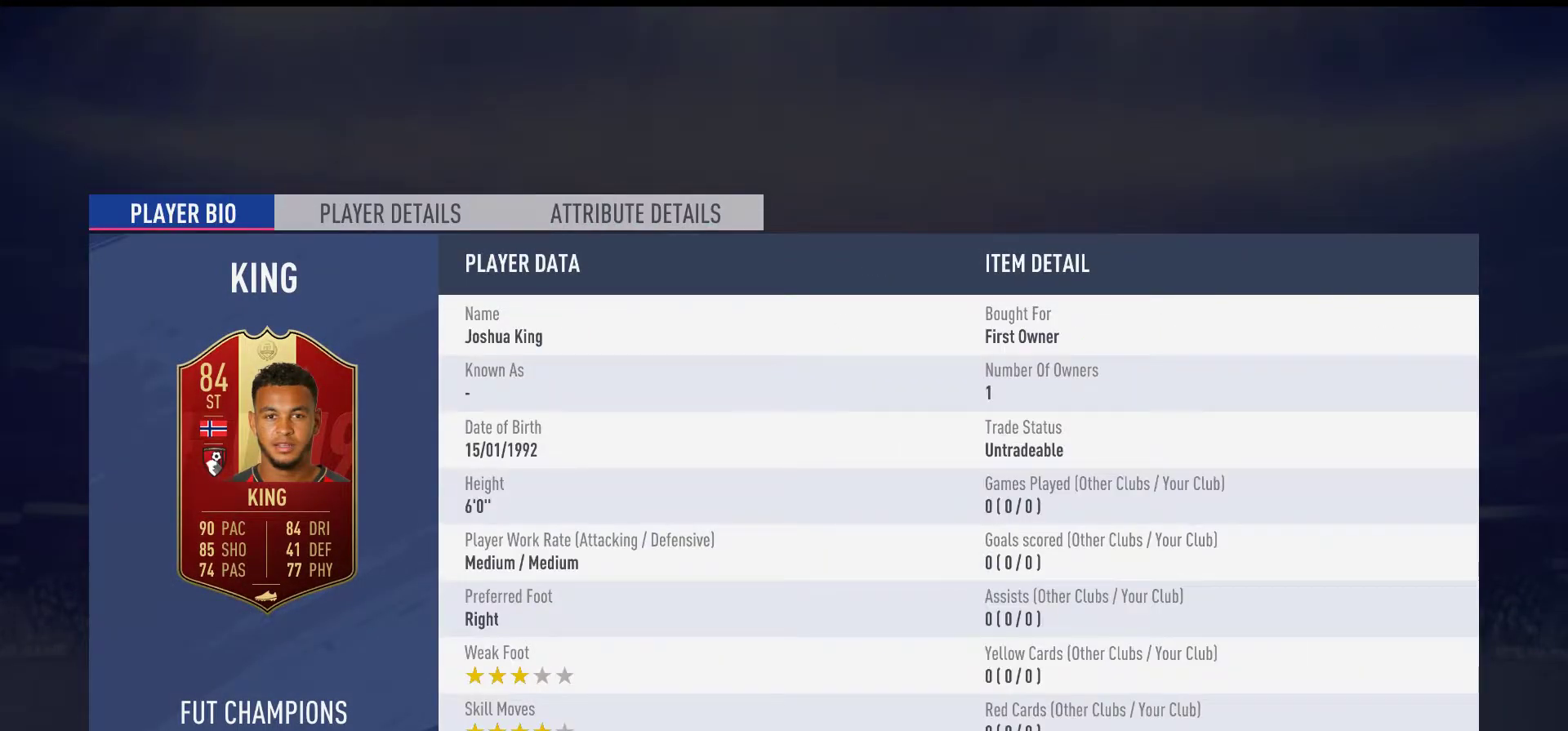
{"buttons": [], "right_stick": "center", "events": []}
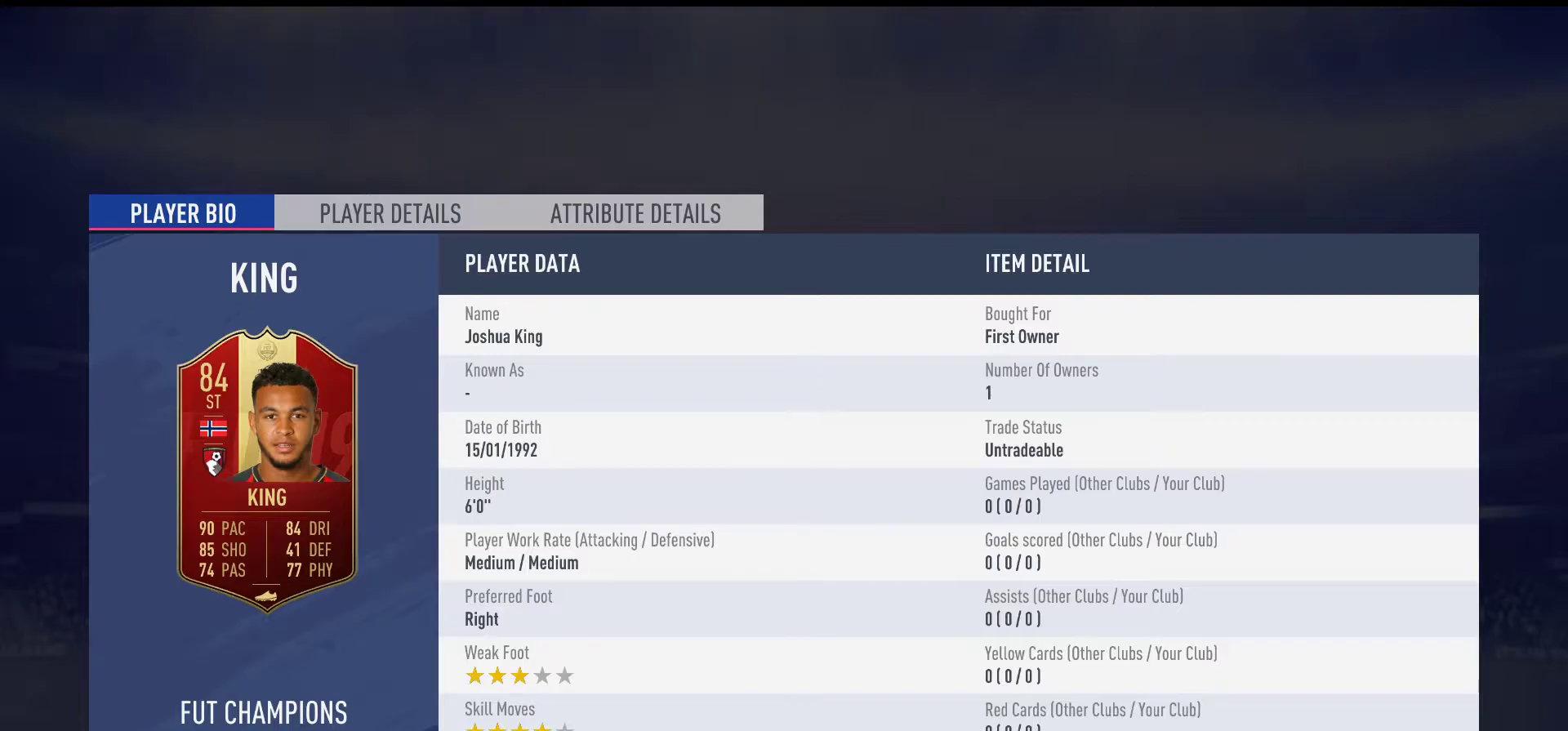
{"buttons": [], "right_stick": "center", "events": []}
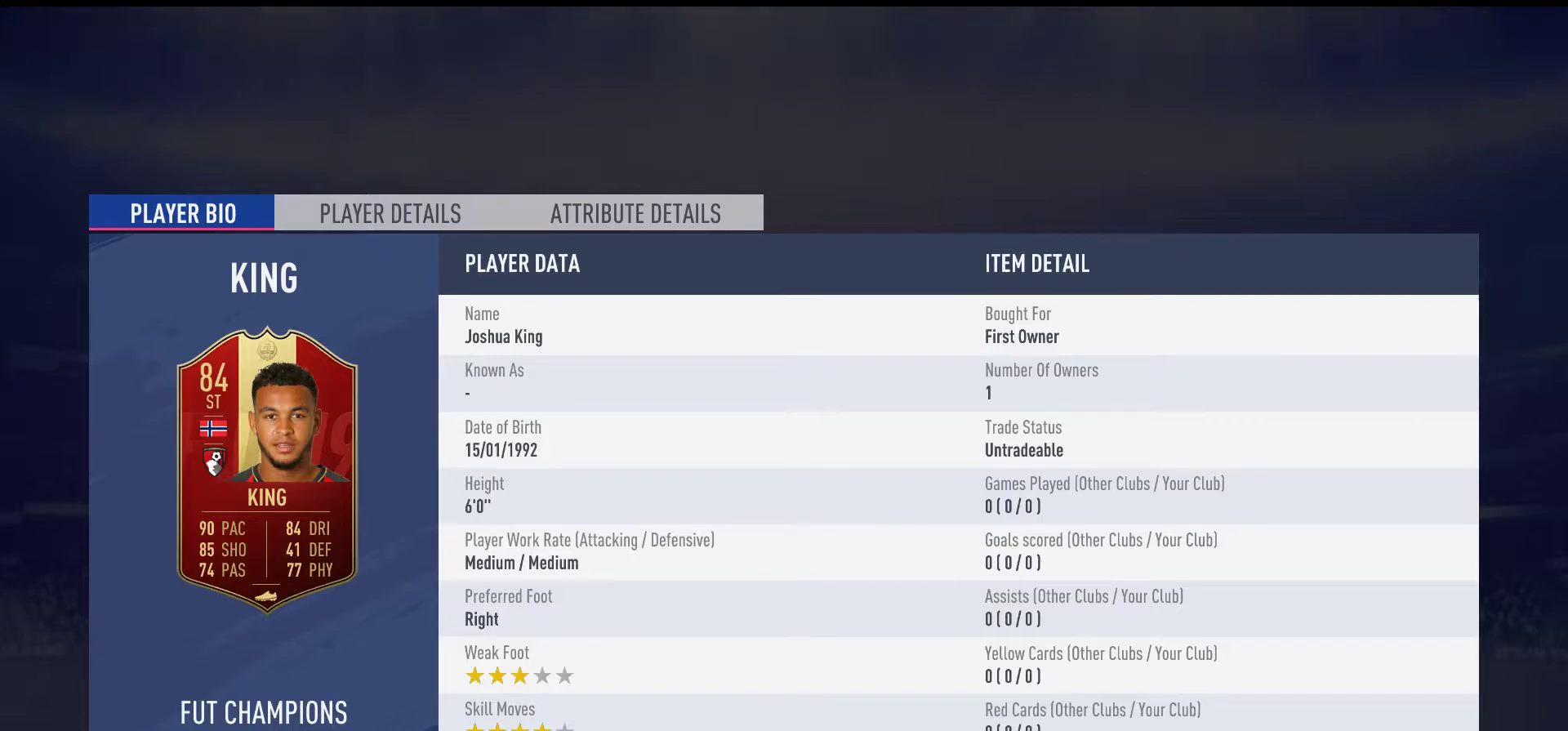
{"buttons": [], "right_stick": "center", "events": []}
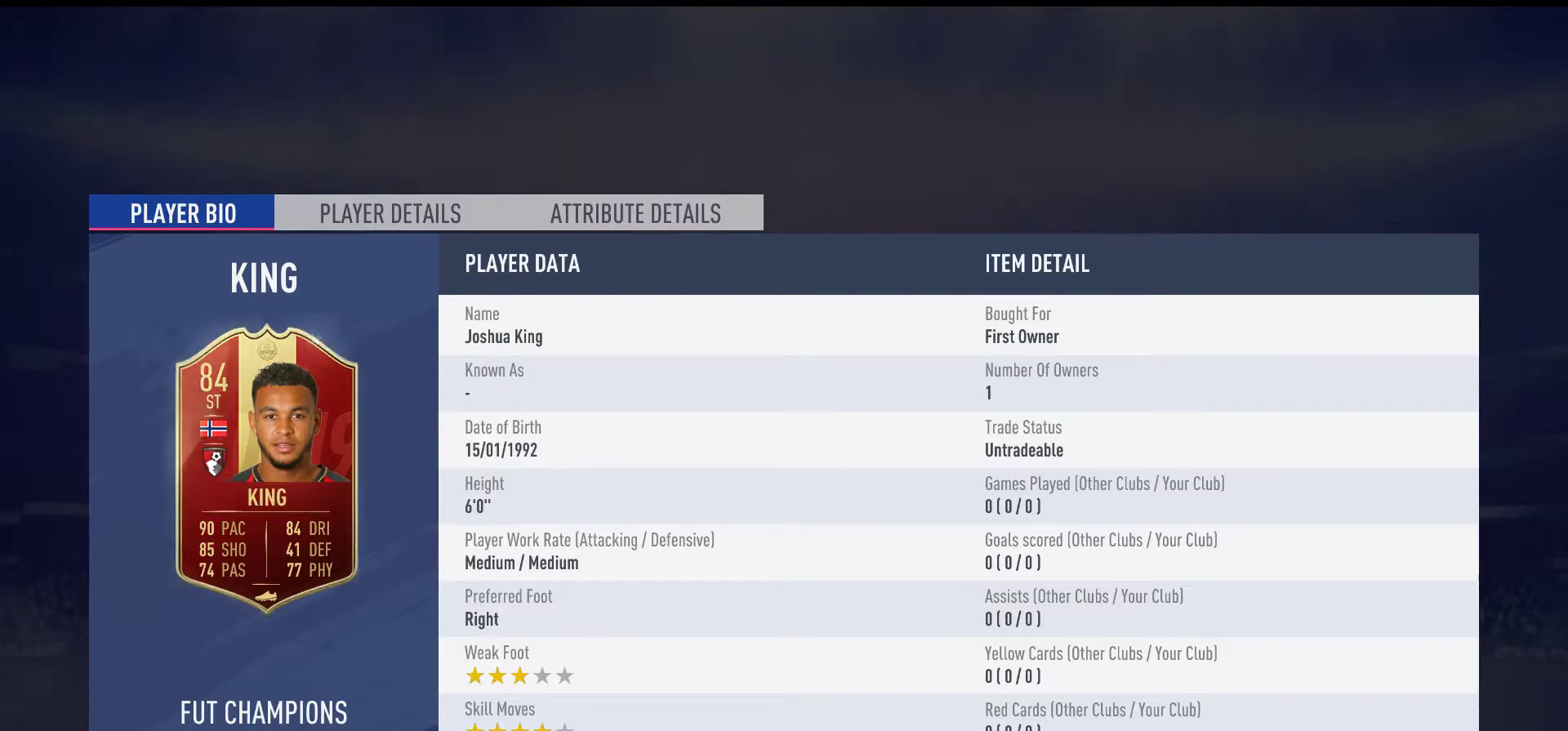
{"buttons": [], "right_stick": "center", "events": []}
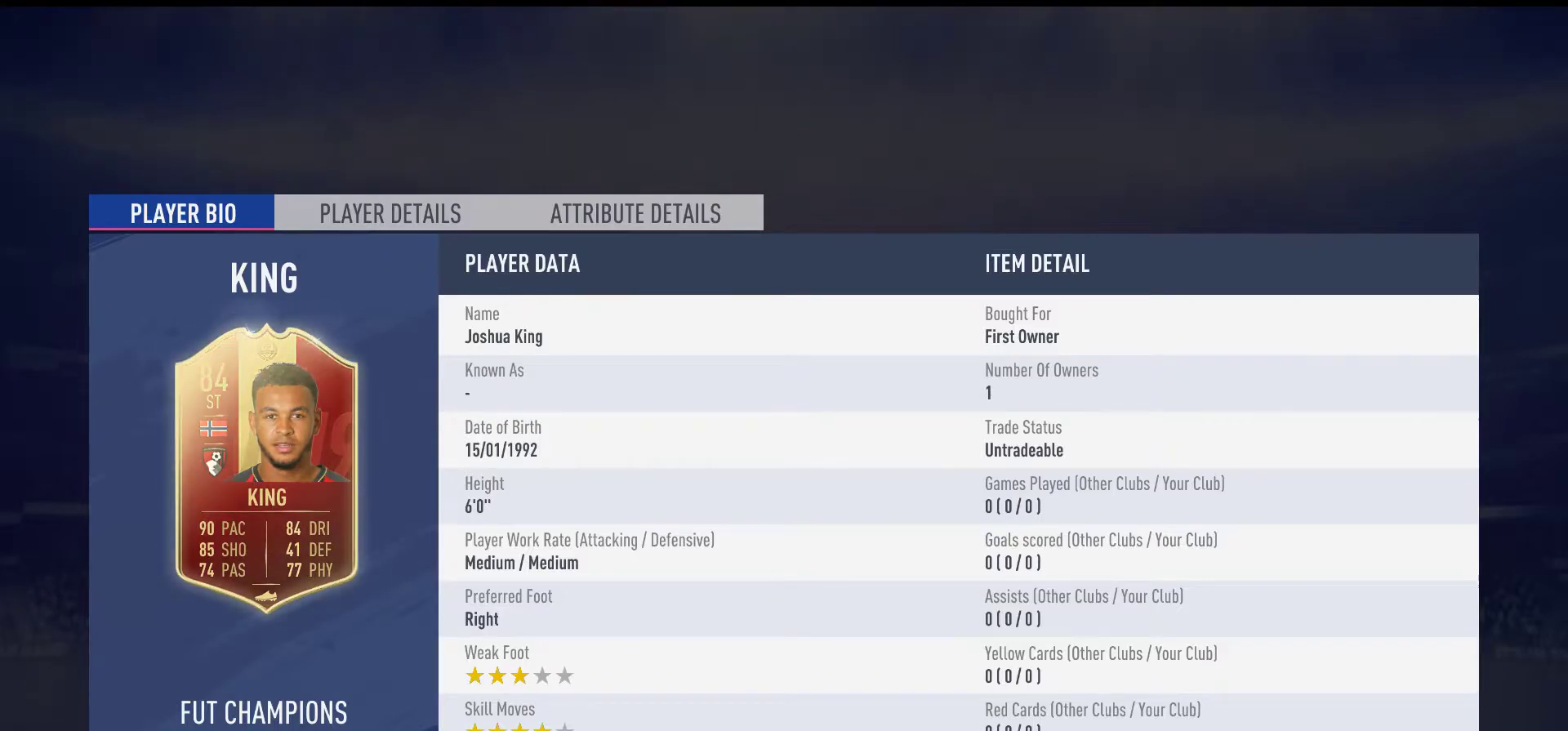
{"buttons": [], "right_stick": "center", "events": [[100, "B", "down"], [233, "B", "up"]]}
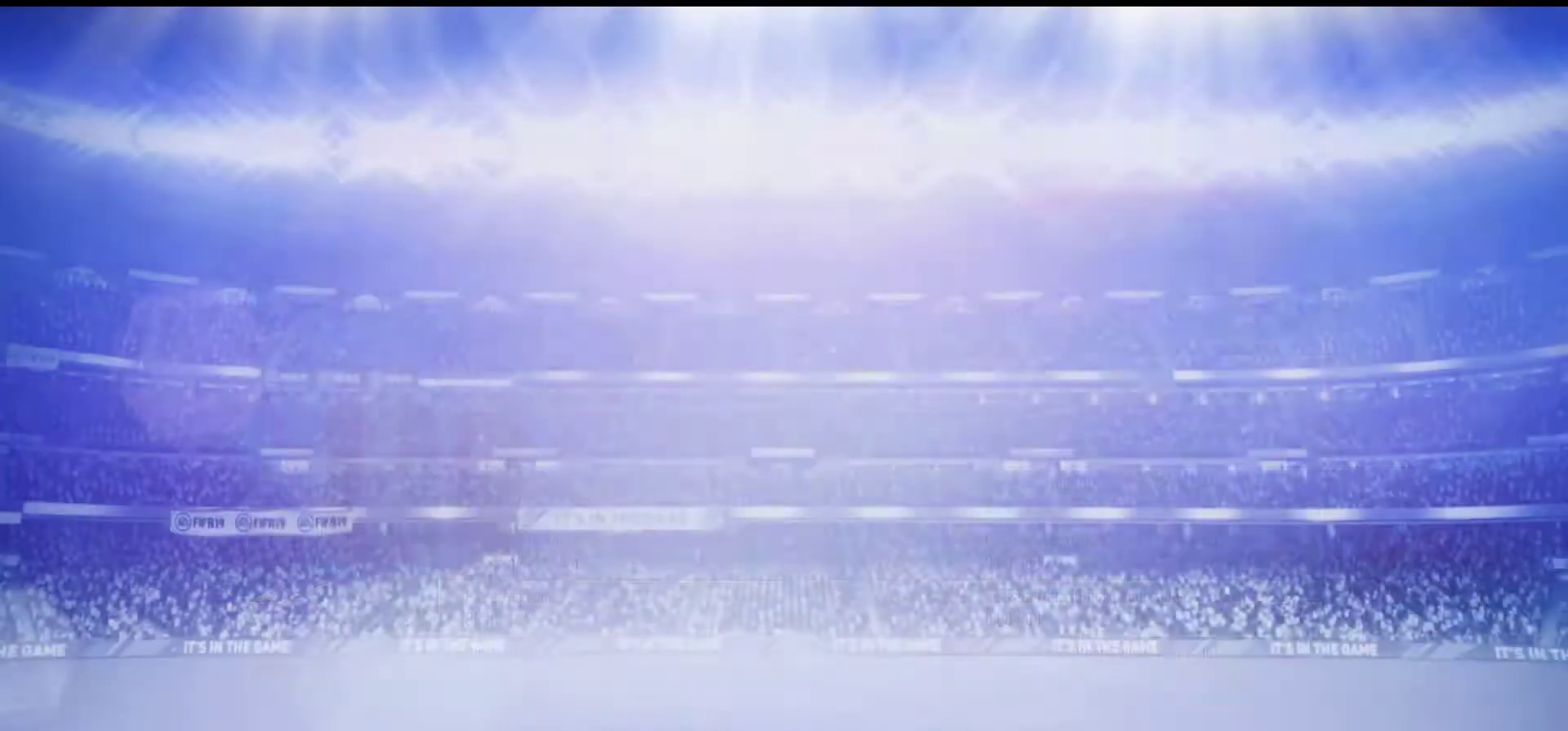
{"buttons": [], "right_stick": "center", "events": []}
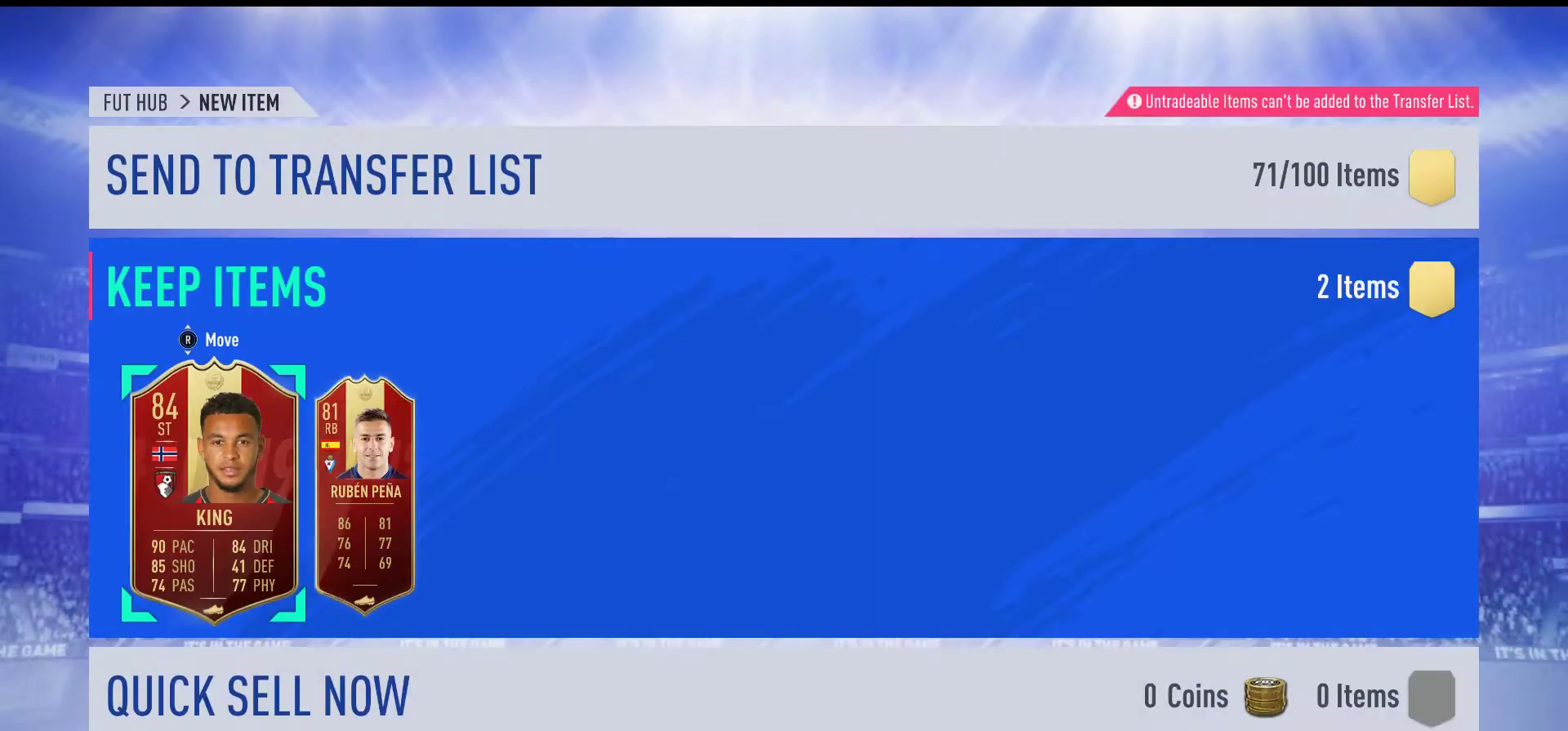
{"buttons": [], "right_stick": "center", "events": [[300, "DPAD_RIGHT", "down"], [450, "DPAD_RIGHT", "up"]]}